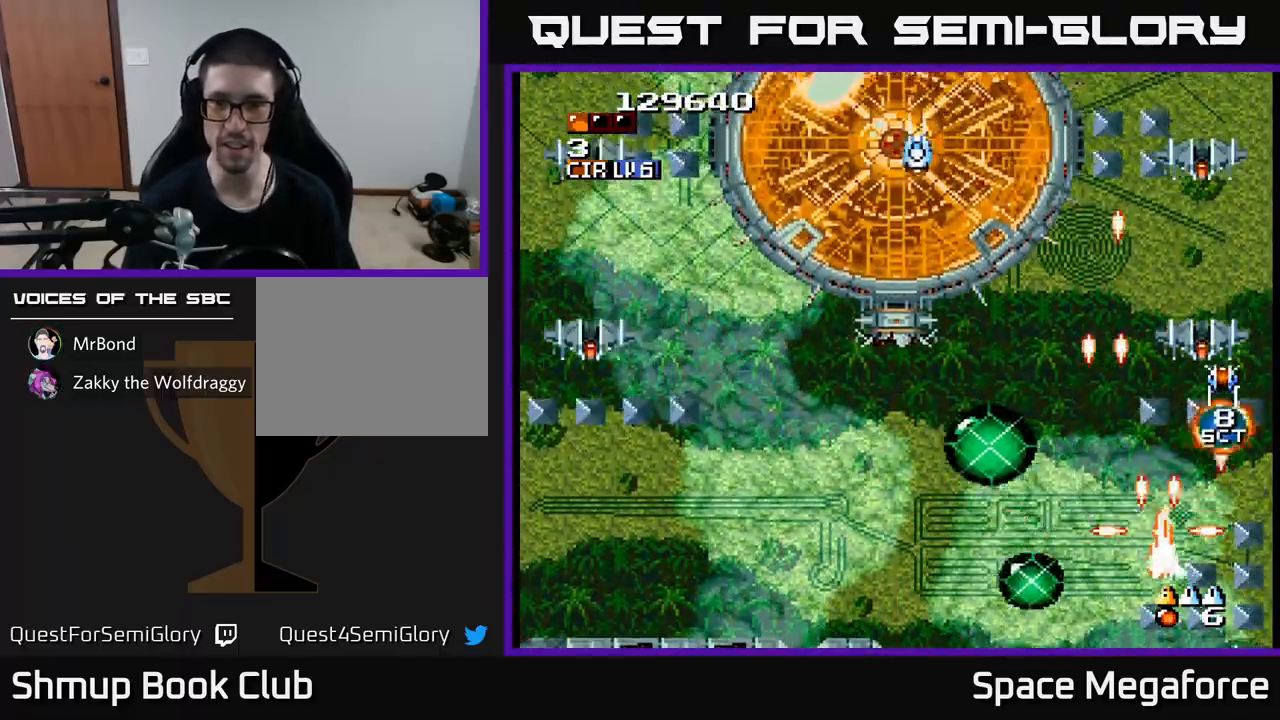
Gameplay with a controller (Xbox layout); each line is a JSON object with the inputs held at the frame after it. "events" lists button and stick changes between this image and that frame as [ms after this image, input, new state], when the widget could be followed in between. Not read: left_stick right_stick.
{"buttons": ["X"], "events": [[33, "DPAD_UP", "down"], [50, "DPAD_RIGHT", "up"], [117, "DPAD_RIGHT", "down"], [117, "DPAD_UP", "up"], [150, "DPAD_DOWN", "down"], [167, "DPAD_RIGHT", "up"], [317, "DPAD_DOWN", "up"]]}
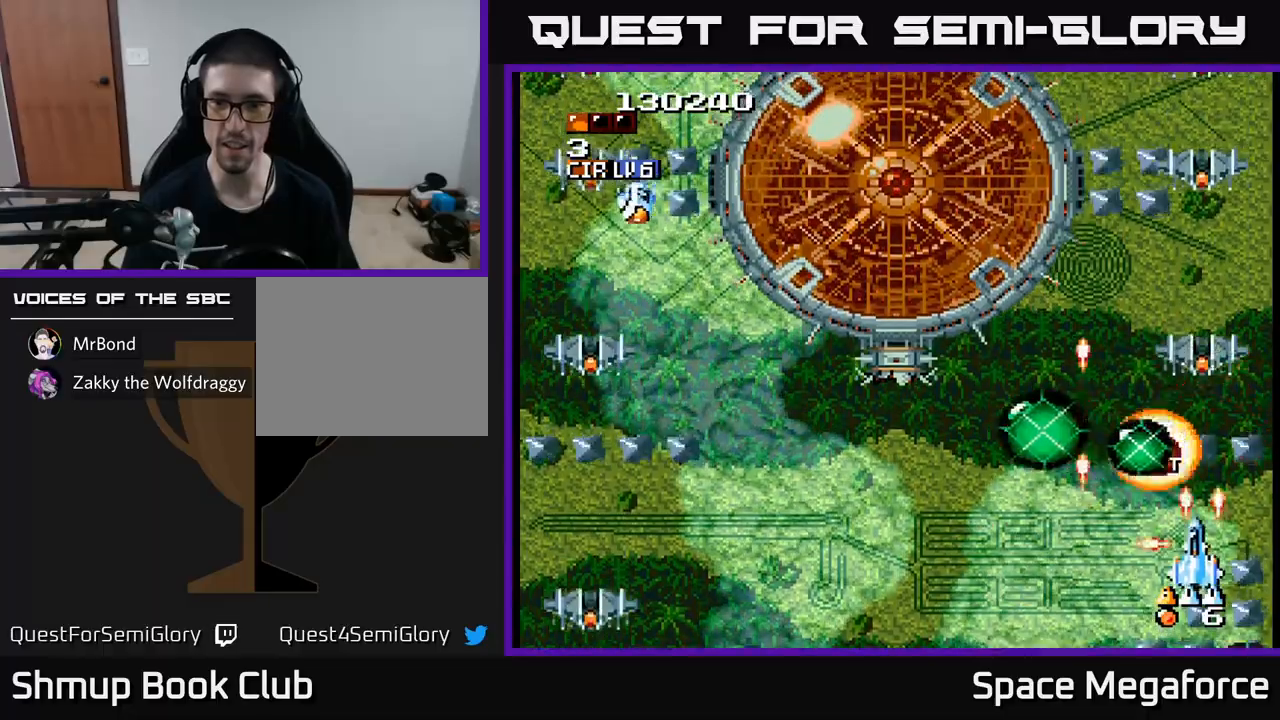
{"buttons": ["X"], "events": [[17, "DPAD_LEFT", "down"], [117, "DPAD_LEFT", "up"], [167, "DPAD_RIGHT", "down"], [317, "DPAD_RIGHT", "up"]]}
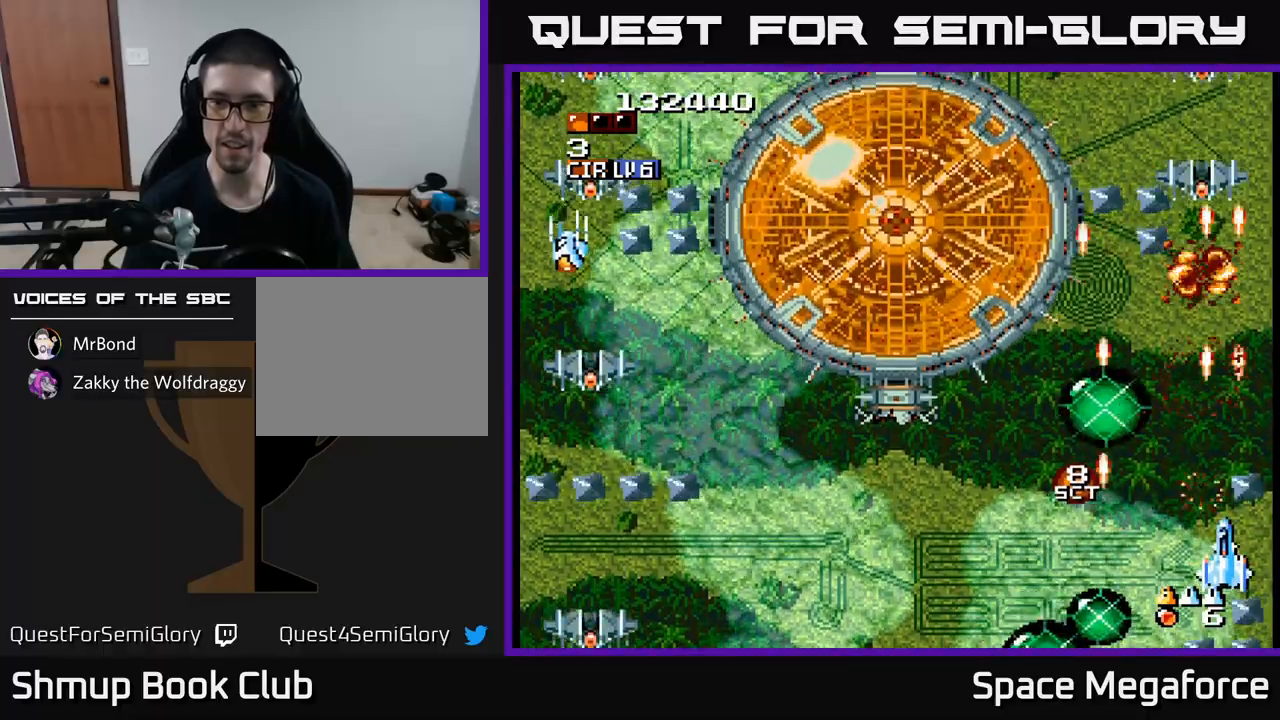
{"buttons": ["X", "DPAD_LEFT"], "events": [[33, "DPAD_LEFT", "down"], [133, "DPAD_DOWN", "down"], [317, "DPAD_DOWN", "up"]]}
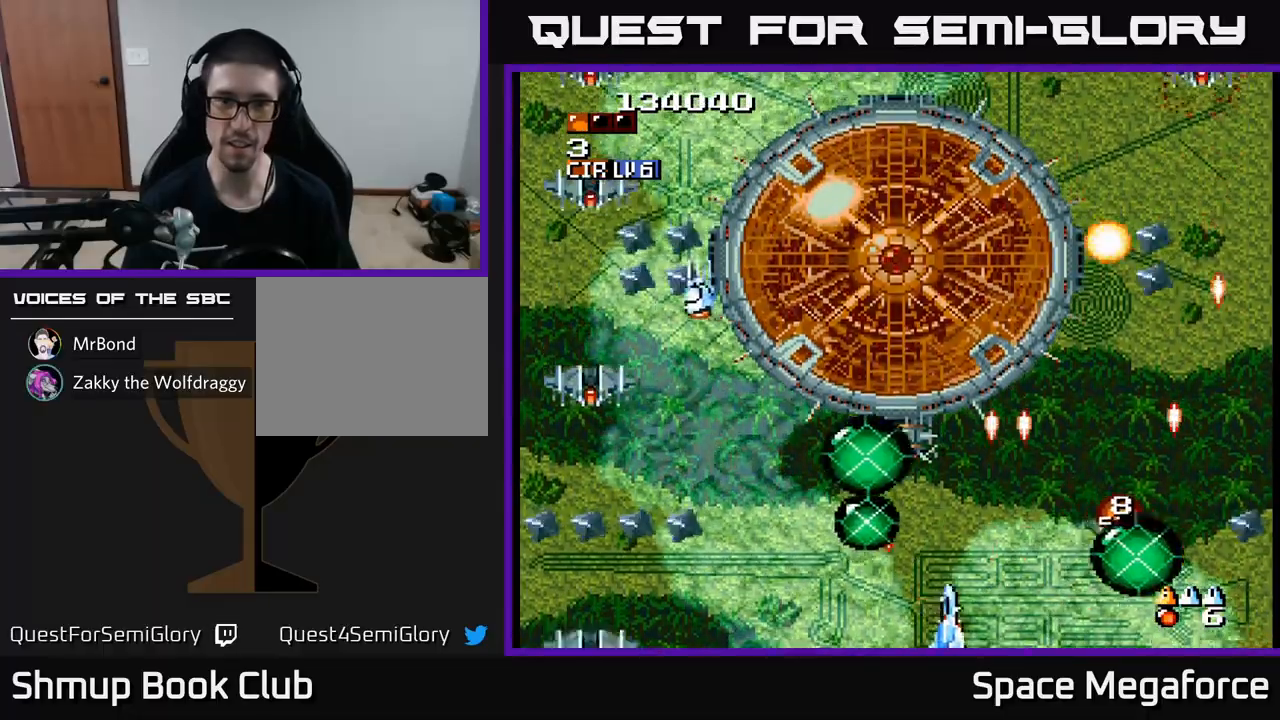
{"buttons": ["X", "DPAD_UP"], "events": [[367, "DPAD_UP", "down"], [483, "DPAD_LEFT", "up"]]}
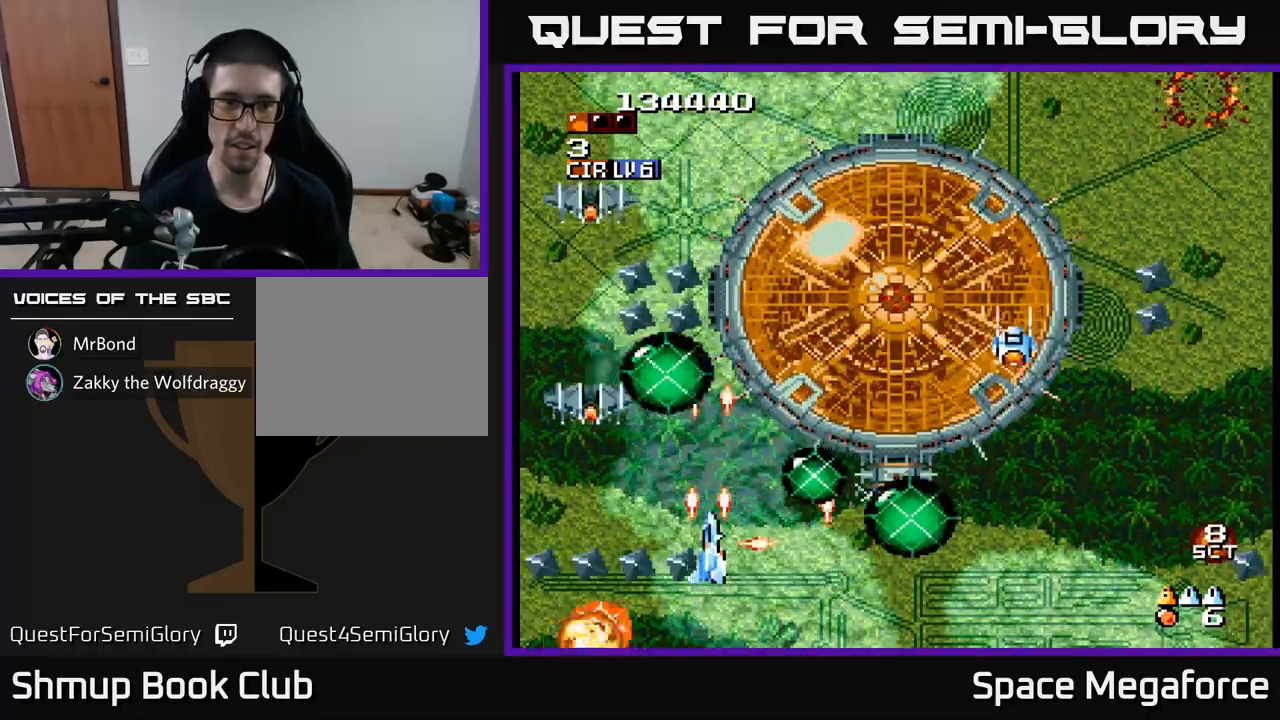
{"buttons": ["X", "DPAD_LEFT"], "events": [[117, "DPAD_UP", "up"], [317, "DPAD_UP", "down"], [383, "DPAD_LEFT", "down"], [433, "DPAD_UP", "up"]]}
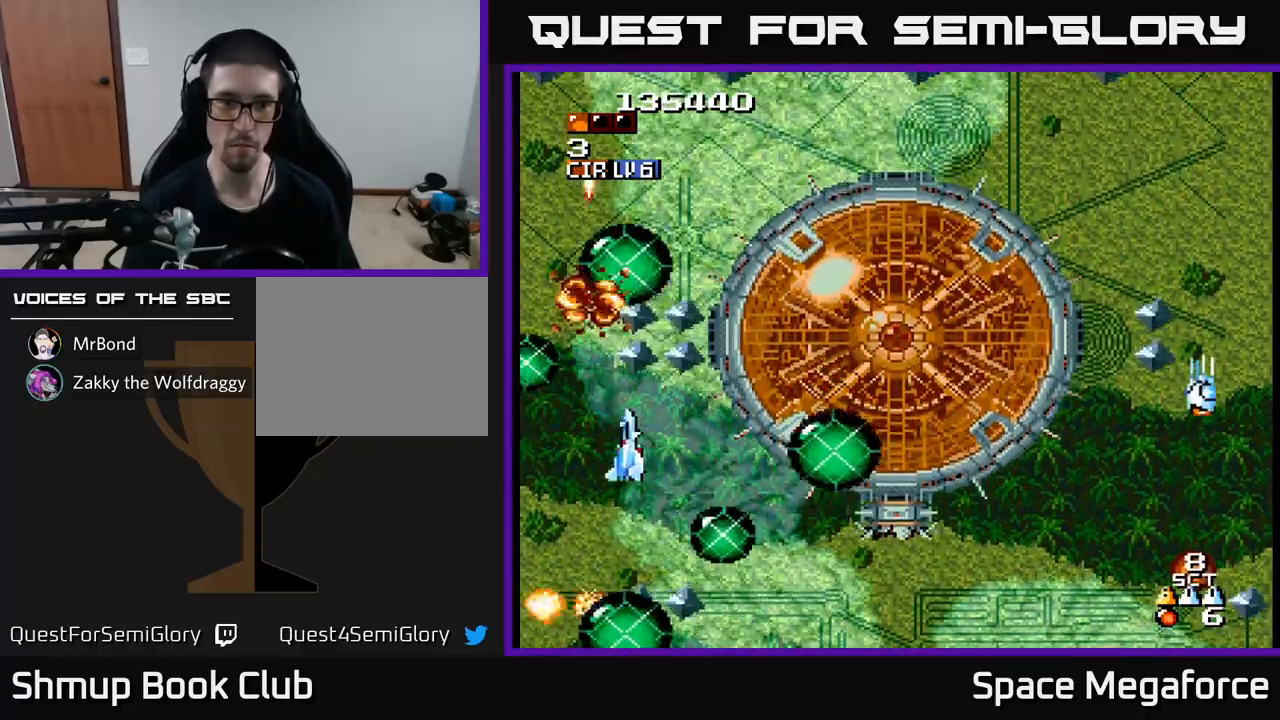
{"buttons": ["X", "DPAD_RIGHT"], "events": [[50, "DPAD_DOWN", "down"], [67, "DPAD_LEFT", "up"], [100, "DPAD_RIGHT", "down"], [200, "DPAD_RIGHT", "up"], [250, "DPAD_LEFT", "down"], [317, "DPAD_DOWN", "up"], [333, "DPAD_LEFT", "up"], [467, "DPAD_RIGHT", "down"]]}
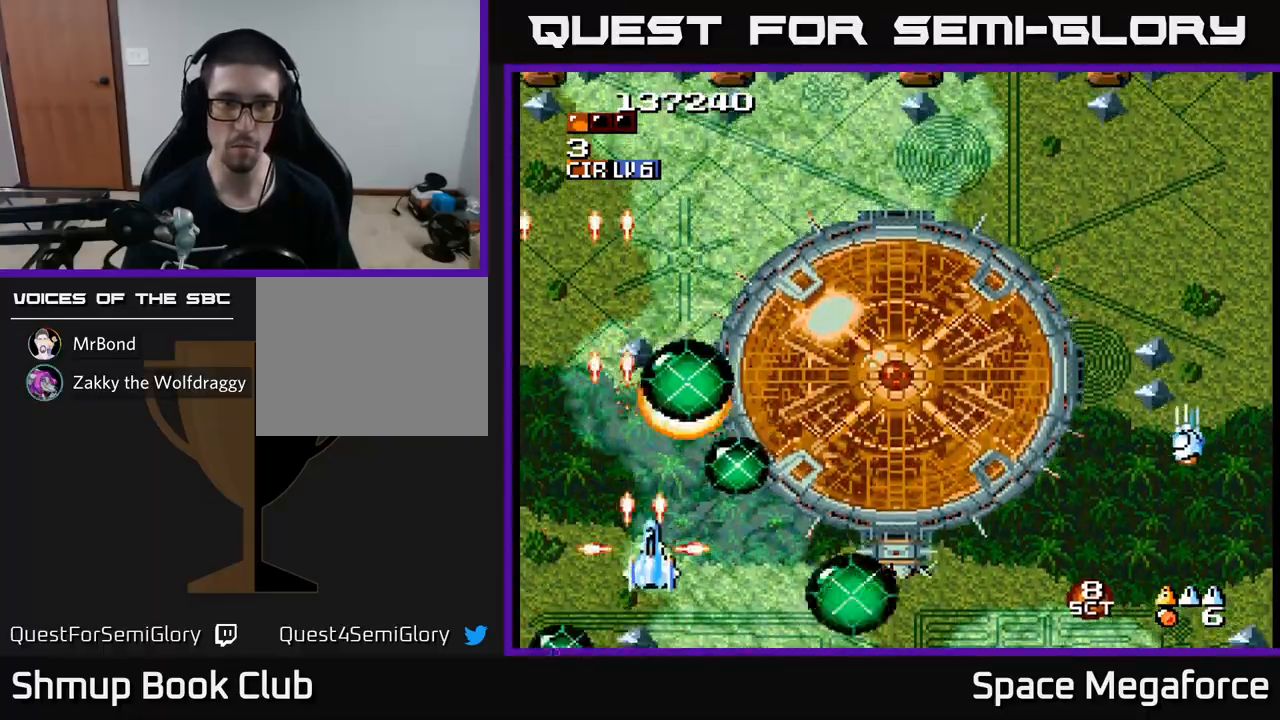
{"buttons": ["X", "DPAD_RIGHT"], "events": [[17, "DPAD_UP", "down"], [50, "DPAD_RIGHT", "up"], [183, "DPAD_UP", "up"], [283, "DPAD_RIGHT", "down"], [333, "DPAD_DOWN", "down"], [500, "DPAD_DOWN", "up"]]}
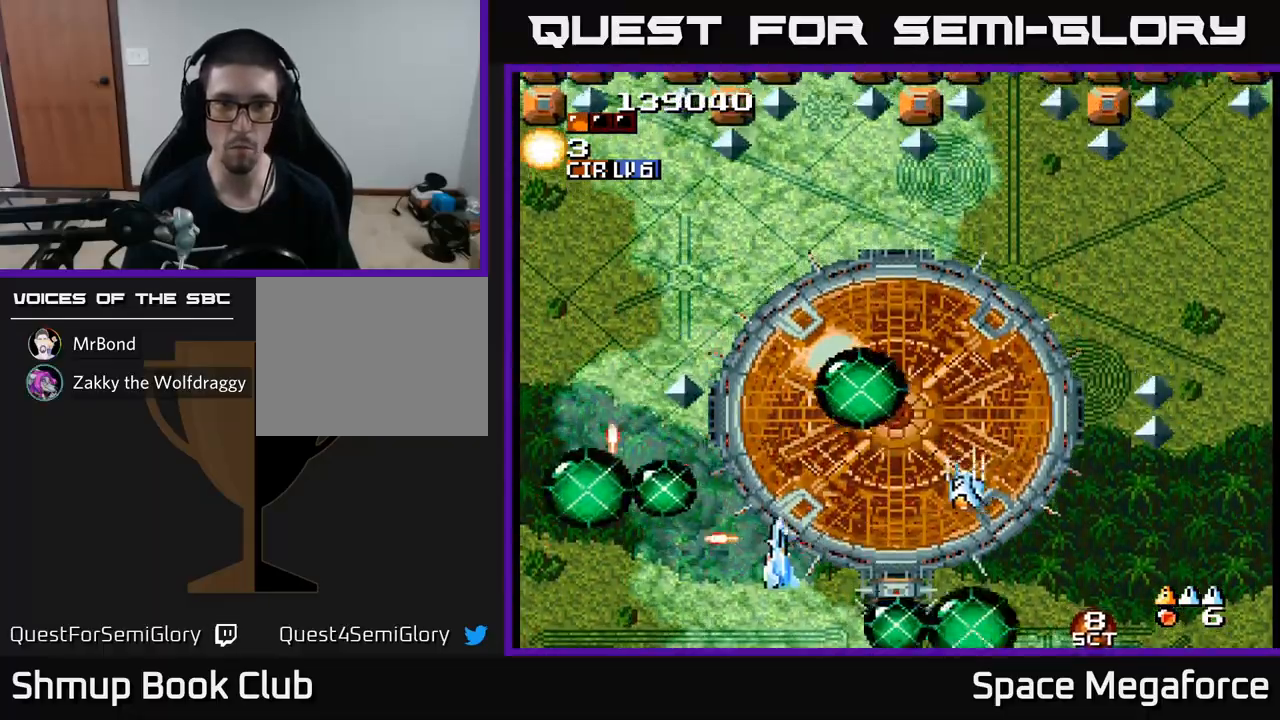
{"buttons": ["X"], "events": [[83, "DPAD_RIGHT", "up"], [200, "DPAD_LEFT", "down"], [350, "DPAD_LEFT", "up"]]}
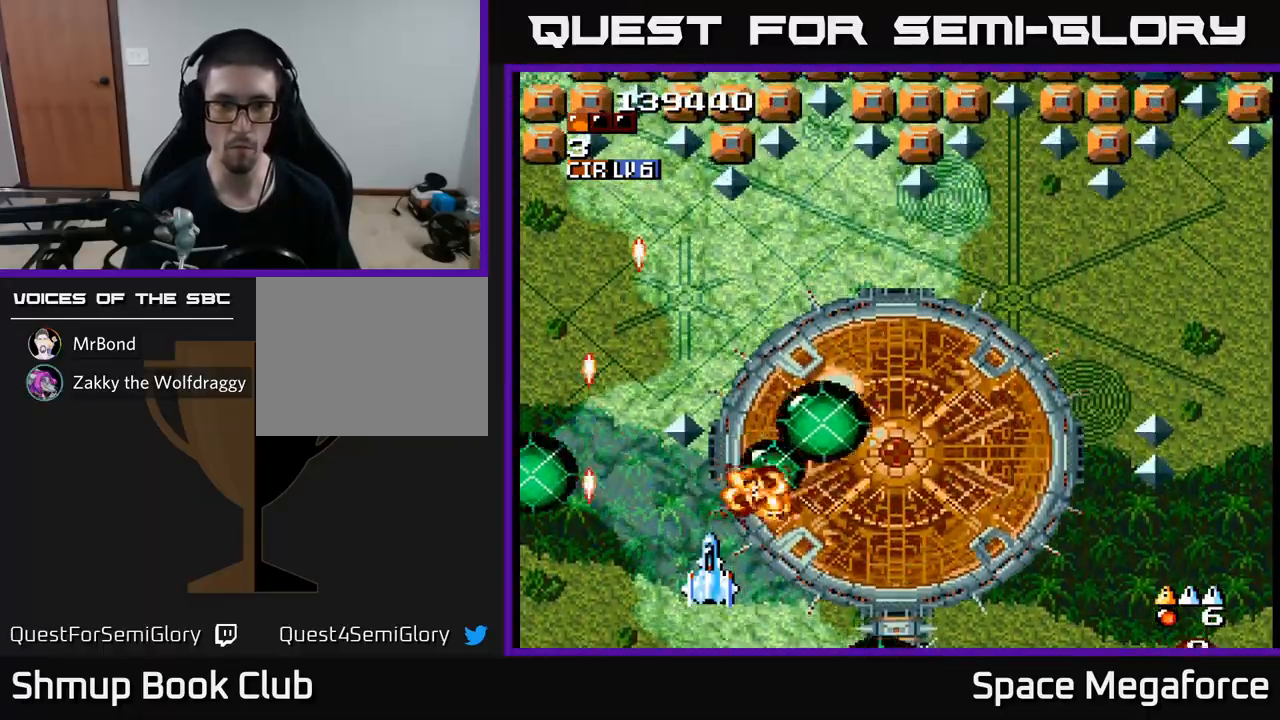
{"buttons": ["X", "DPAD_UP"], "events": [[483, "DPAD_UP", "down"]]}
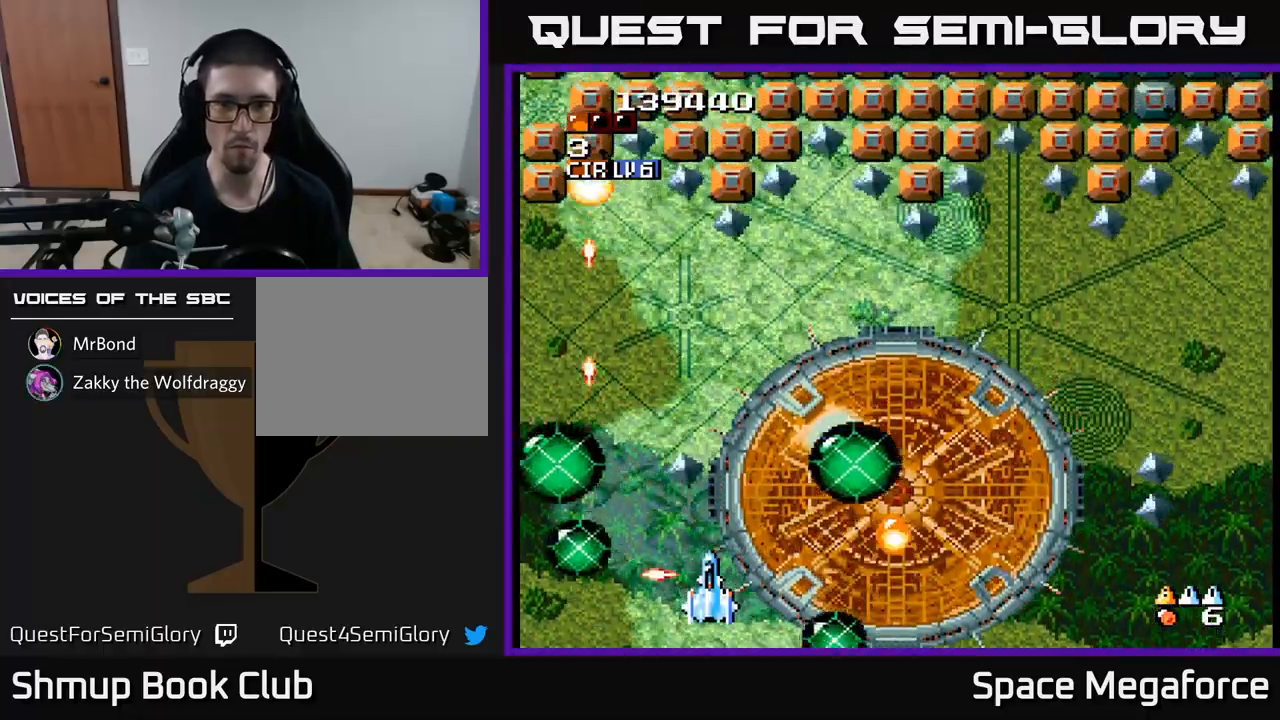
{"buttons": ["X", "DPAD_RIGHT"], "events": [[50, "DPAD_LEFT", "down"], [67, "DPAD_UP", "up"], [150, "DPAD_LEFT", "up"], [167, "DPAD_LEFT", "down"], [183, "DPAD_LEFT", "up"], [233, "DPAD_RIGHT", "down"], [250, "DPAD_RIGHT", "up"], [483, "DPAD_RIGHT", "down"]]}
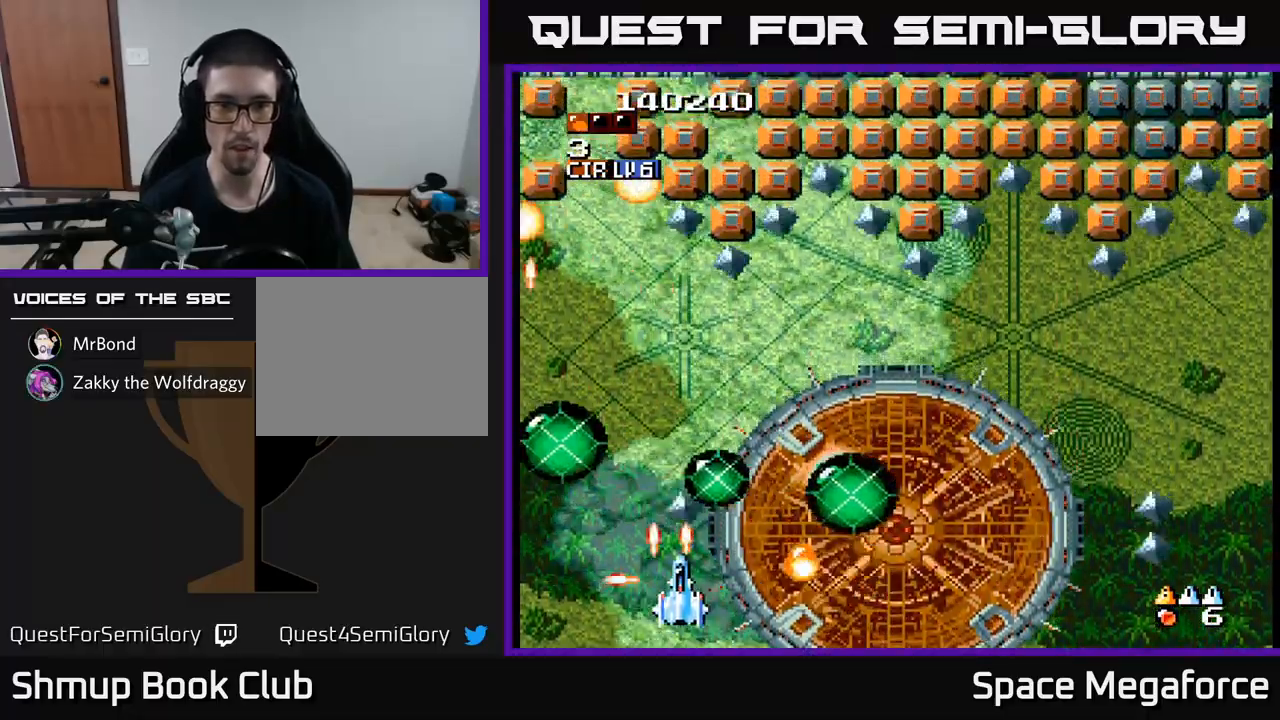
{"buttons": ["X", "DPAD_UP"], "events": [[100, "DPAD_RIGHT", "up"], [367, "DPAD_UP", "down"], [383, "DPAD_RIGHT", "down"], [500, "DPAD_RIGHT", "up"]]}
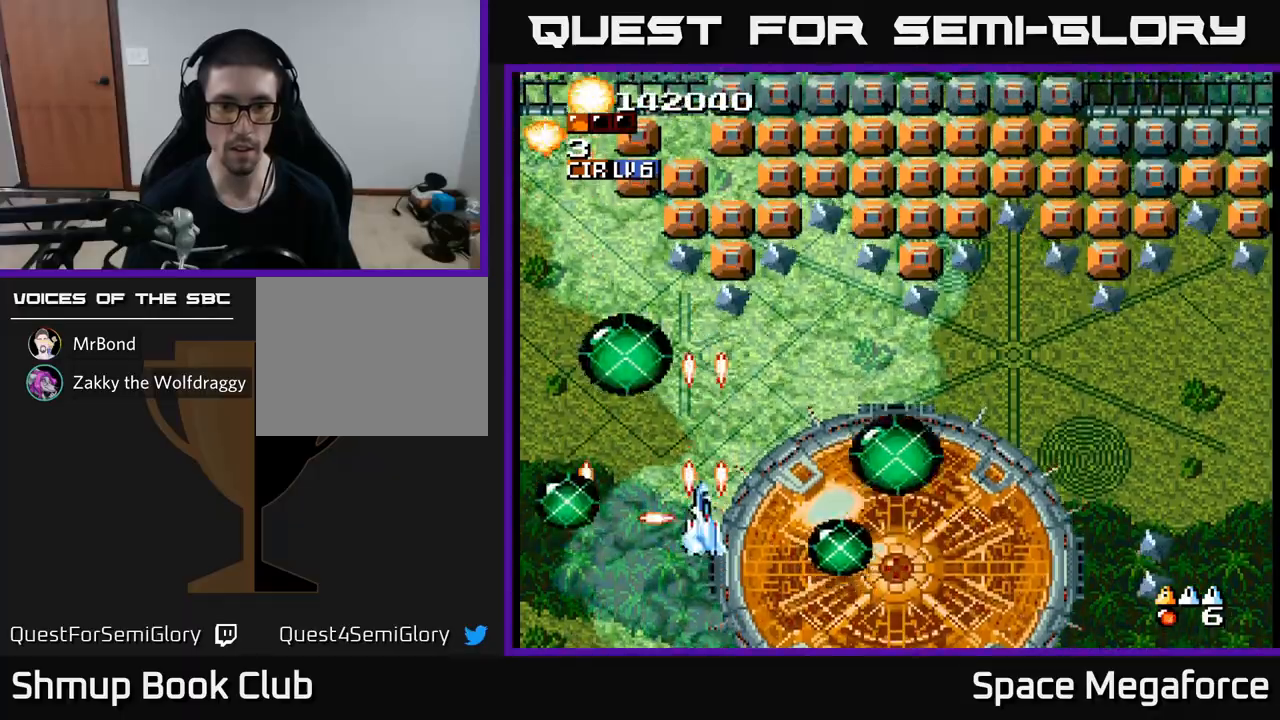
{"buttons": ["X", "DPAD_RIGHT"], "events": [[67, "DPAD_LEFT", "down"], [183, "DPAD_LEFT", "up"], [217, "DPAD_RIGHT", "down"], [300, "DPAD_UP", "up"]]}
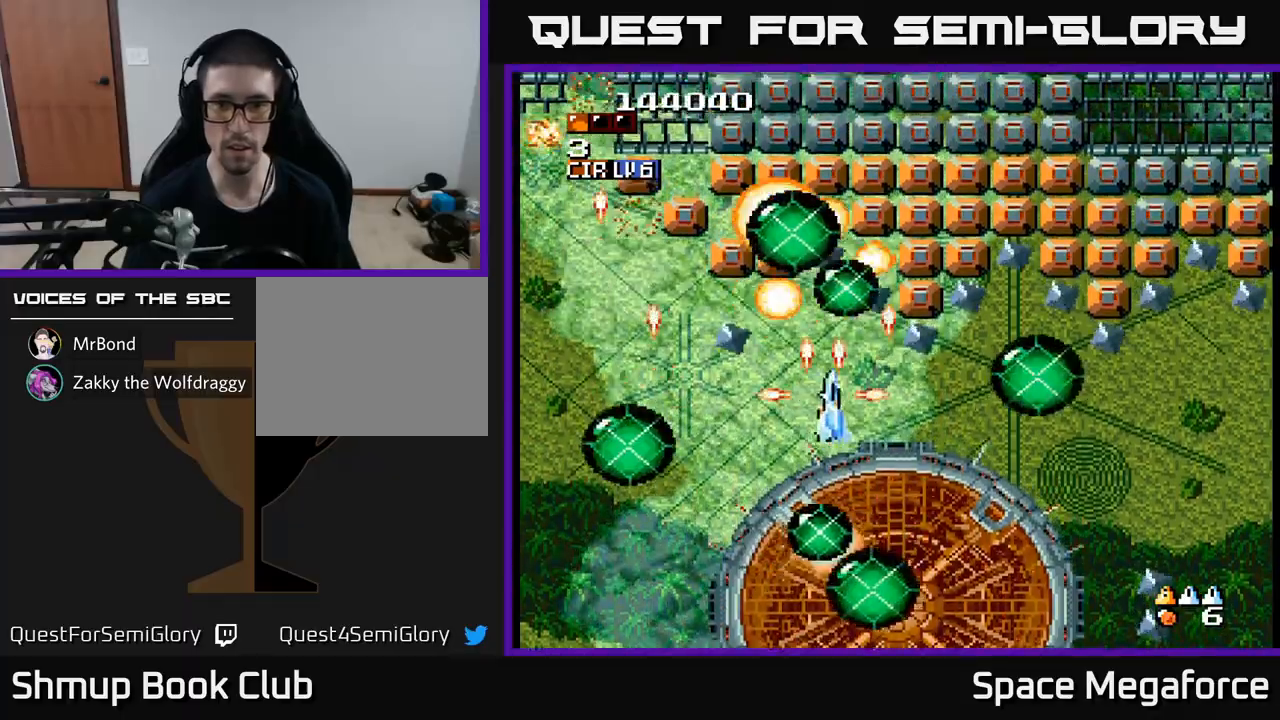
{"buttons": ["X", "DPAD_RIGHT"], "events": [[433, "DPAD_DOWN", "down"], [467, "DPAD_DOWN", "up"]]}
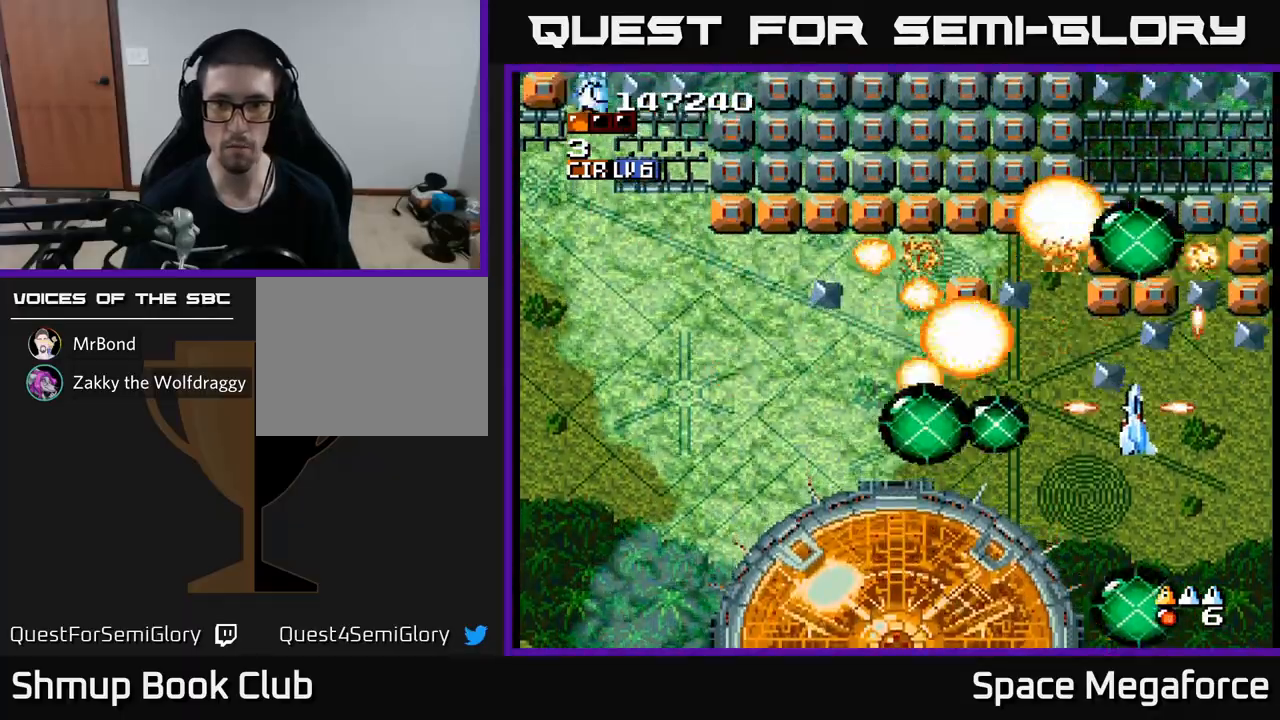
{"buttons": ["X", "DPAD_DOWN"], "events": [[33, "DPAD_UP", "down"], [200, "DPAD_RIGHT", "up"], [283, "DPAD_LEFT", "down"], [300, "DPAD_UP", "up"], [383, "DPAD_DOWN", "down"], [450, "DPAD_LEFT", "up"]]}
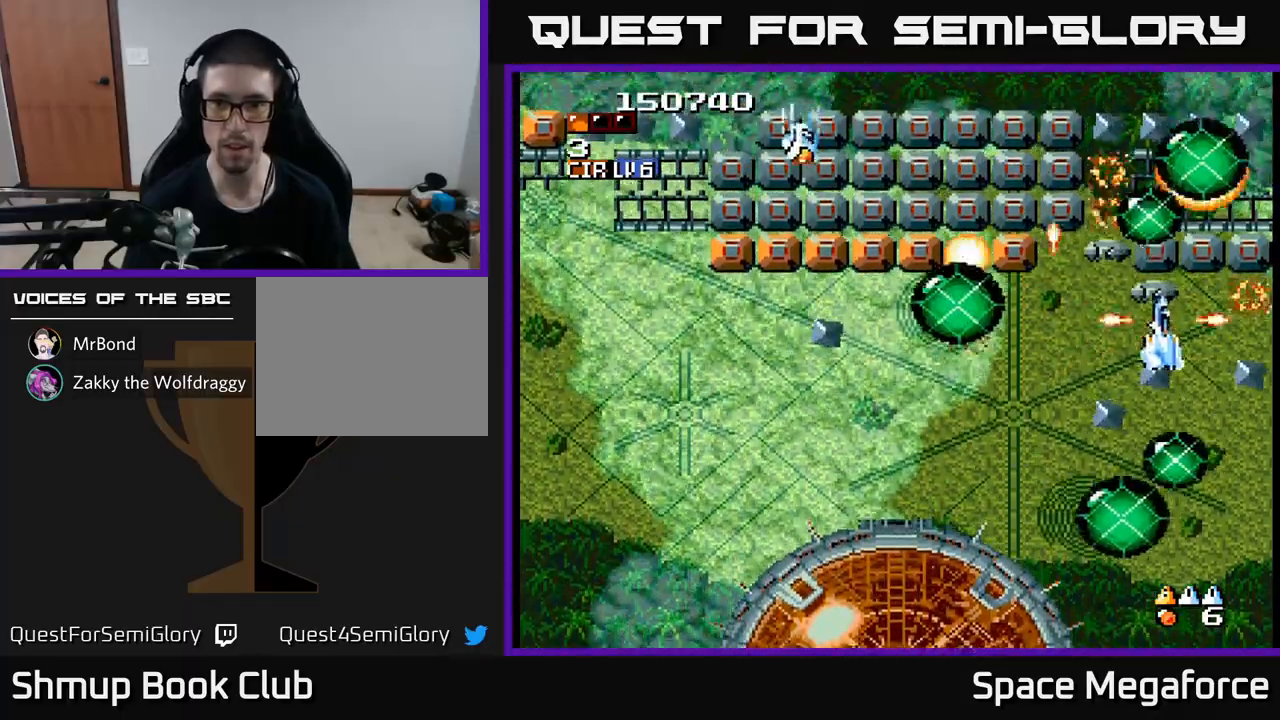
{"buttons": ["X", "DPAD_DOWN"], "events": [[50, "DPAD_DOWN", "up"], [50, "DPAD_LEFT", "down"], [100, "DPAD_UP", "down"], [267, "DPAD_UP", "up"], [400, "DPAD_DOWN", "down"], [483, "DPAD_LEFT", "up"]]}
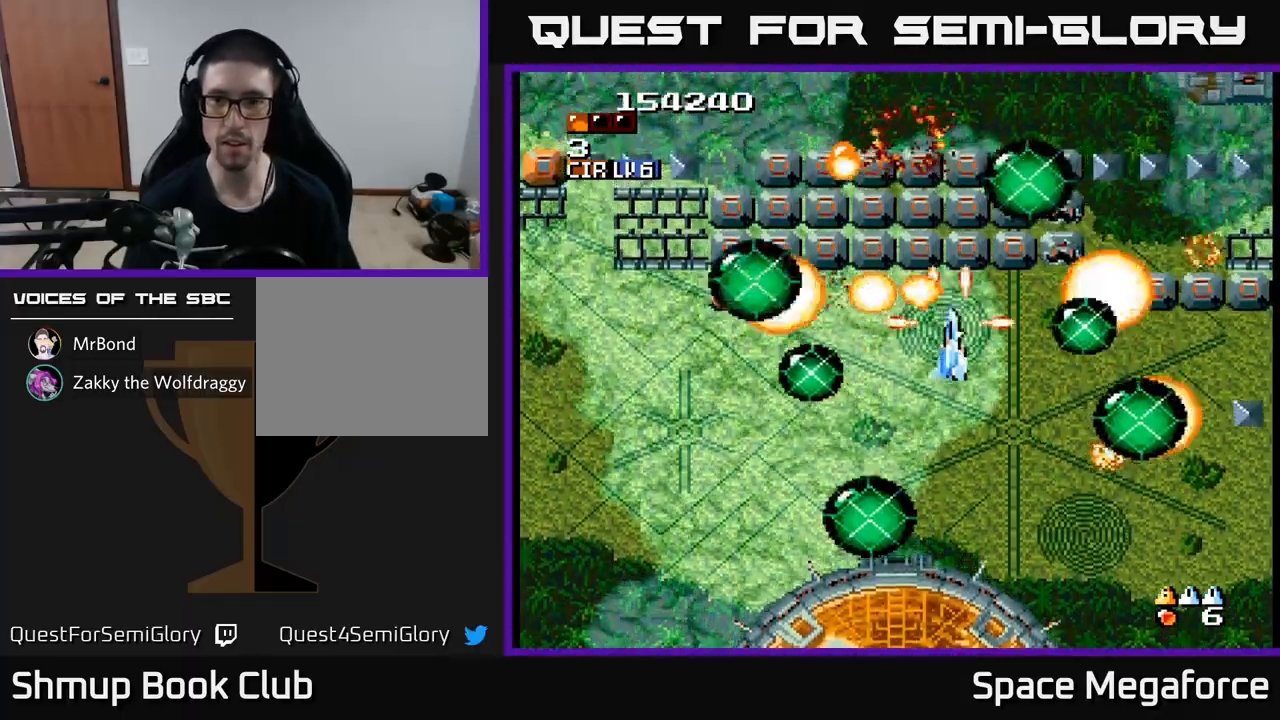
{"buttons": ["X", "DPAD_LEFT"], "events": [[50, "DPAD_LEFT", "down"], [67, "DPAD_DOWN", "up"], [383, "DPAD_DOWN", "down"], [467, "DPAD_DOWN", "up"]]}
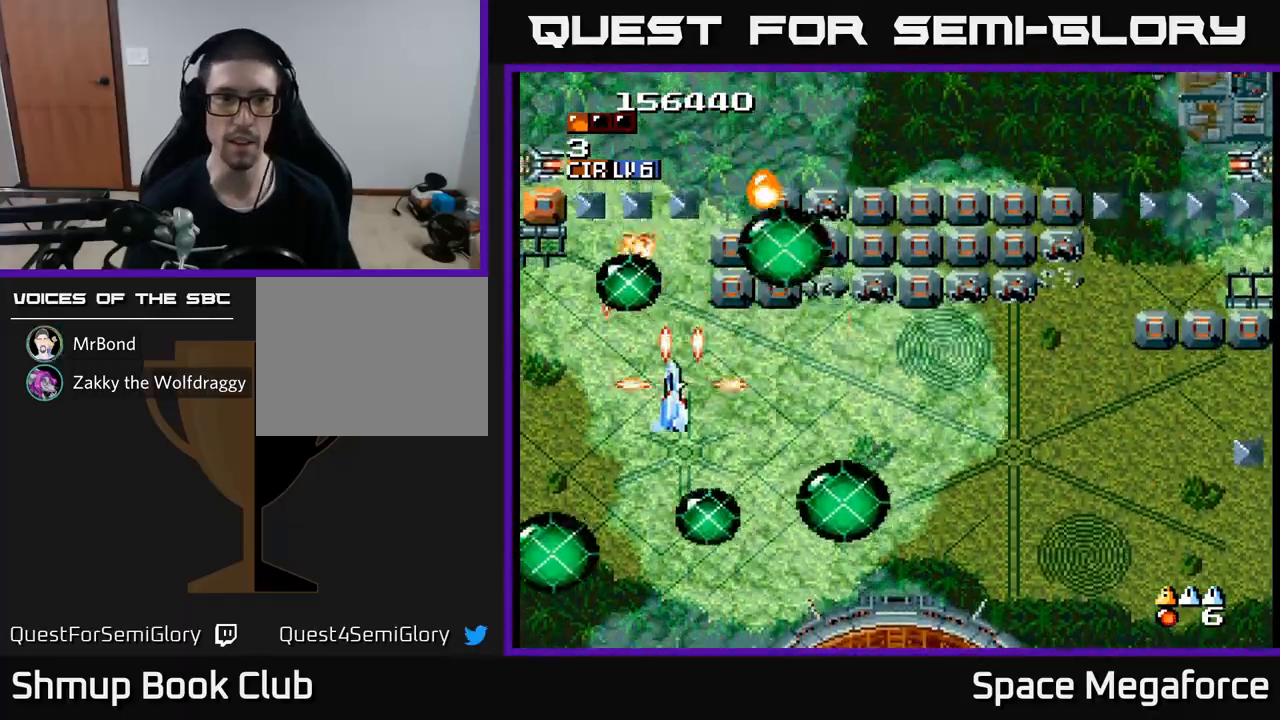
{"buttons": ["X", "DPAD_RIGHT"], "events": [[250, "DPAD_LEFT", "up"], [283, "DPAD_RIGHT", "down"], [317, "DPAD_UP", "down"], [383, "DPAD_UP", "up"]]}
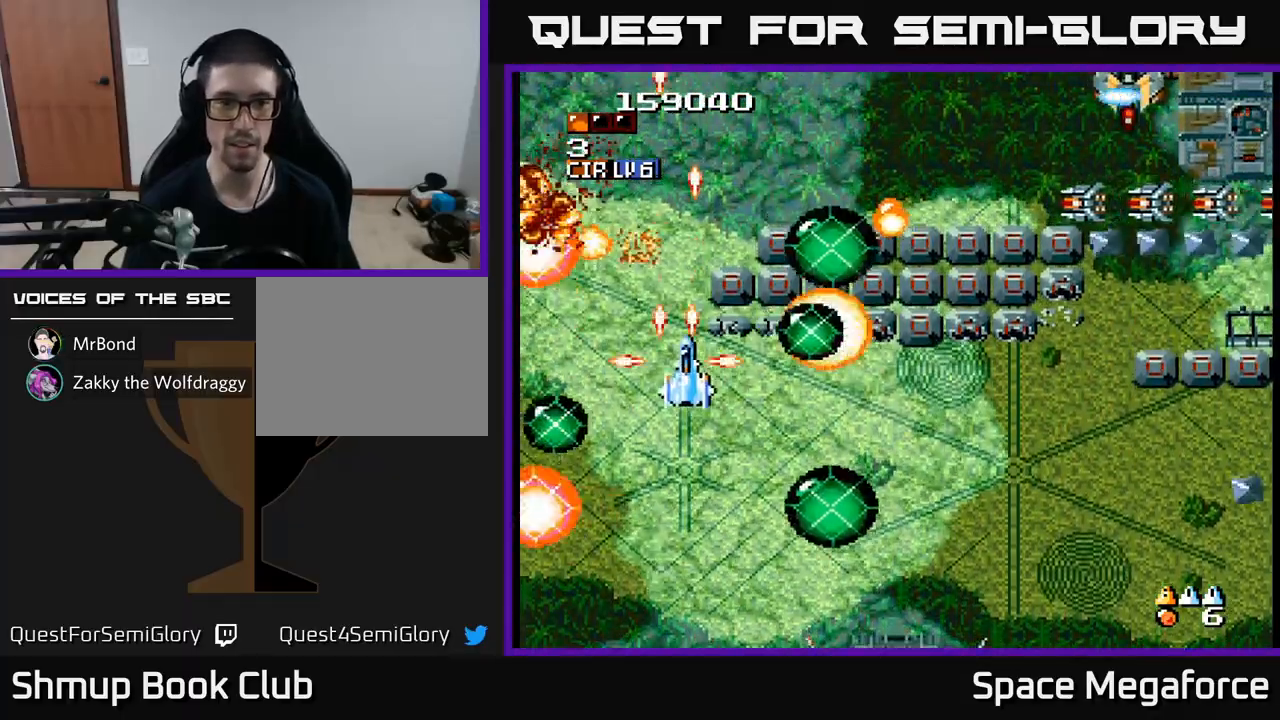
{"buttons": ["X", "DPAD_DOWN", "DPAD_RIGHT"], "events": [[467, "DPAD_DOWN", "down"]]}
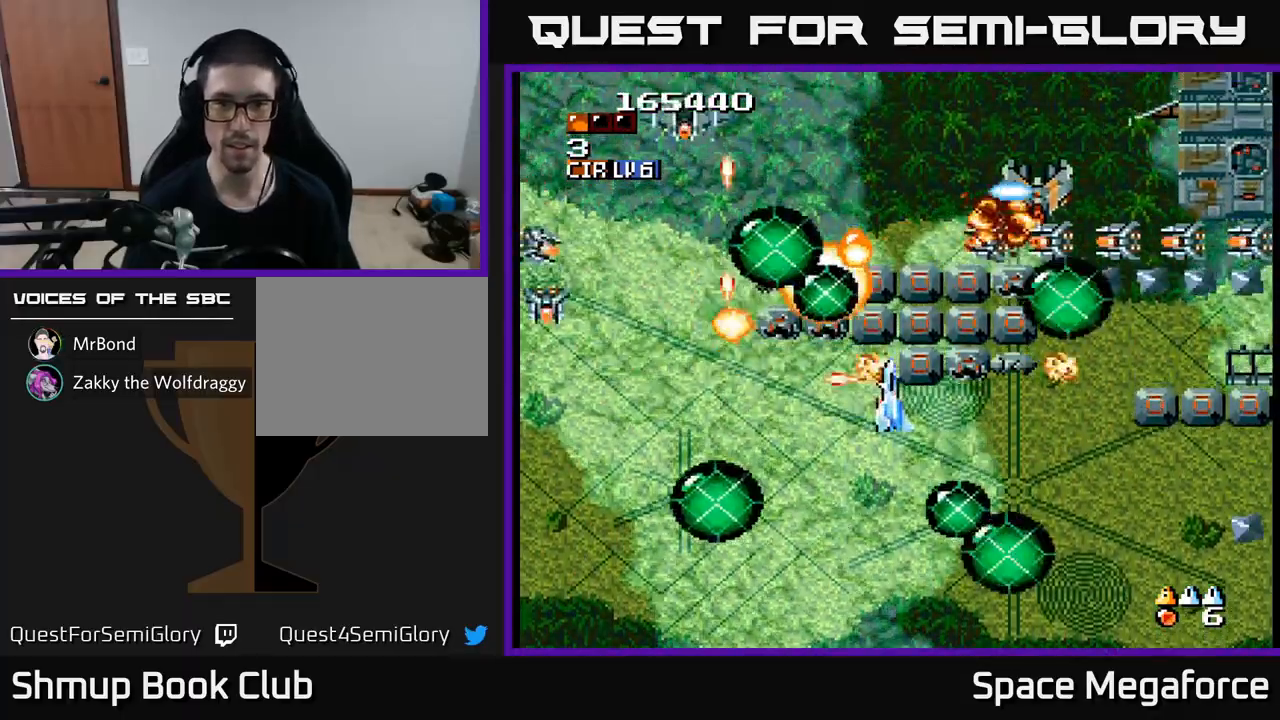
{"buttons": ["X", "DPAD_RIGHT"], "events": [[217, "DPAD_DOWN", "up"], [317, "DPAD_DOWN", "down"], [467, "DPAD_DOWN", "up"]]}
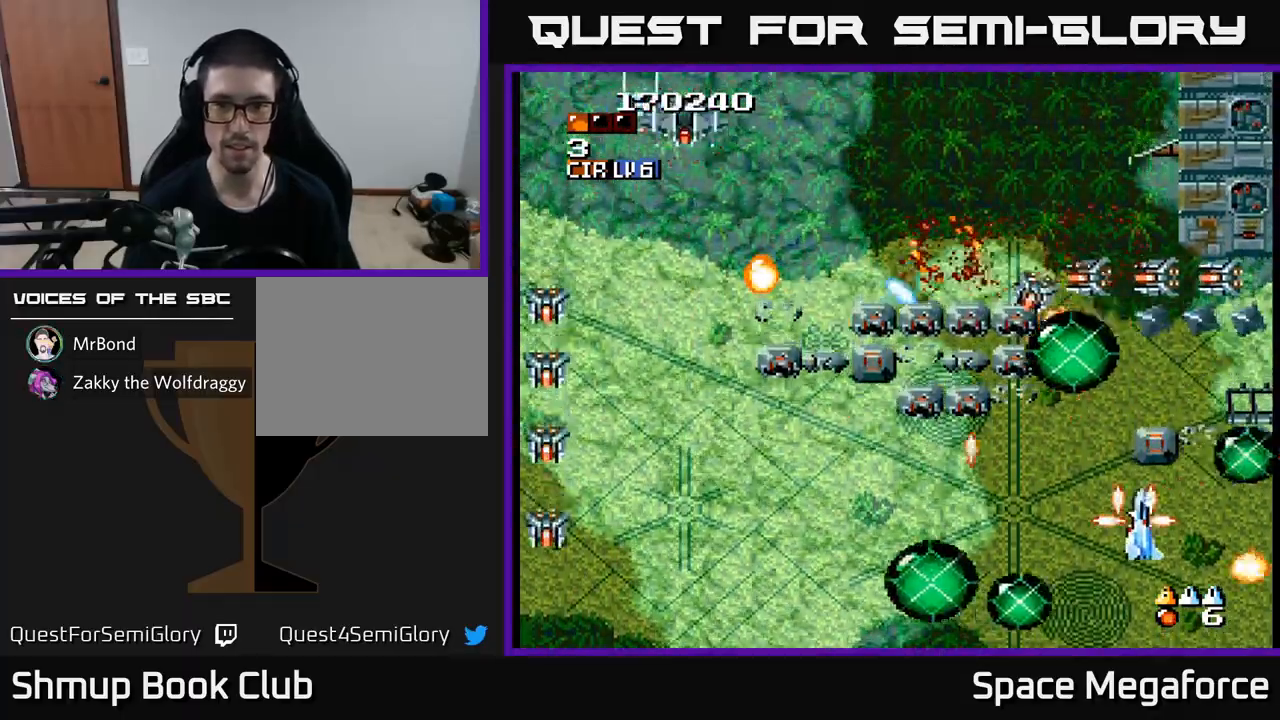
{"buttons": ["X", "DPAD_LEFT"], "events": [[150, "DPAD_RIGHT", "up"], [167, "DPAD_LEFT", "down"], [367, "DPAD_DOWN", "down"], [467, "DPAD_DOWN", "up"]]}
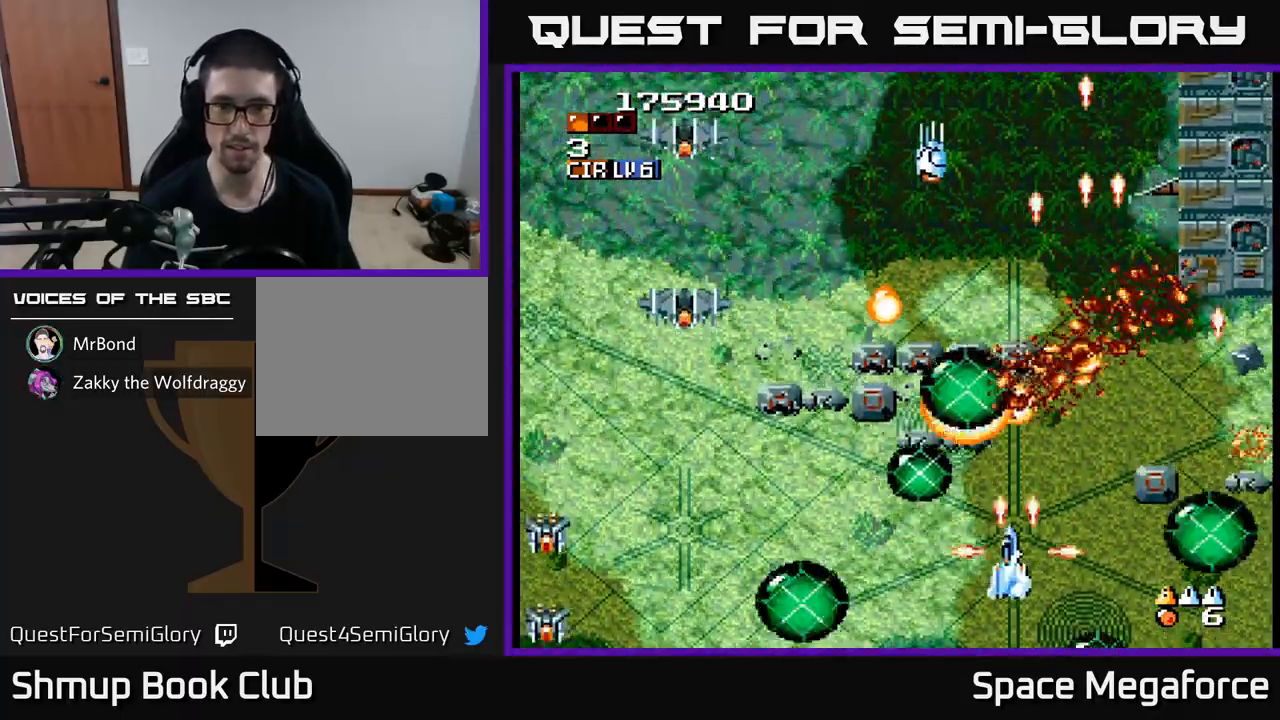
{"buttons": ["X", "DPAD_RIGHT"], "events": [[300, "DPAD_UP", "down"], [383, "DPAD_LEFT", "up"], [417, "DPAD_RIGHT", "down"], [417, "DPAD_UP", "up"]]}
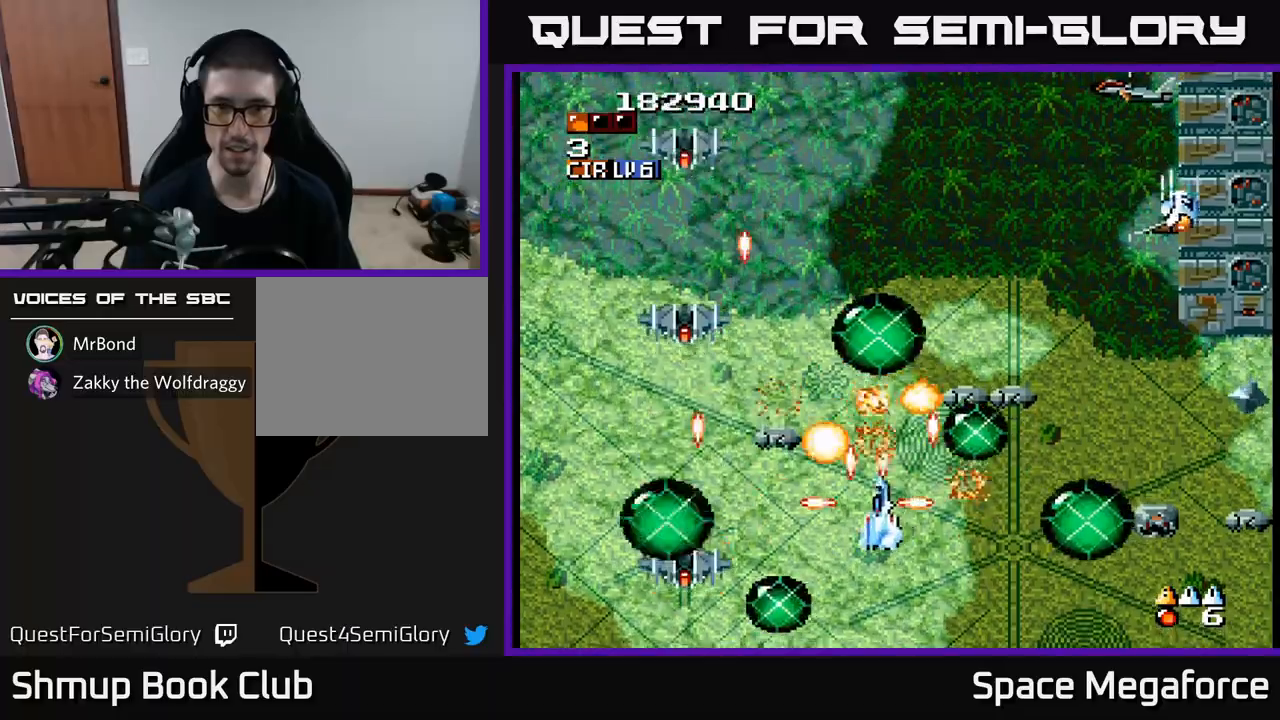
{"buttons": ["X", "DPAD_DOWN", "DPAD_RIGHT"], "events": [[33, "DPAD_DOWN", "down"], [200, "DPAD_DOWN", "up"], [483, "DPAD_DOWN", "down"]]}
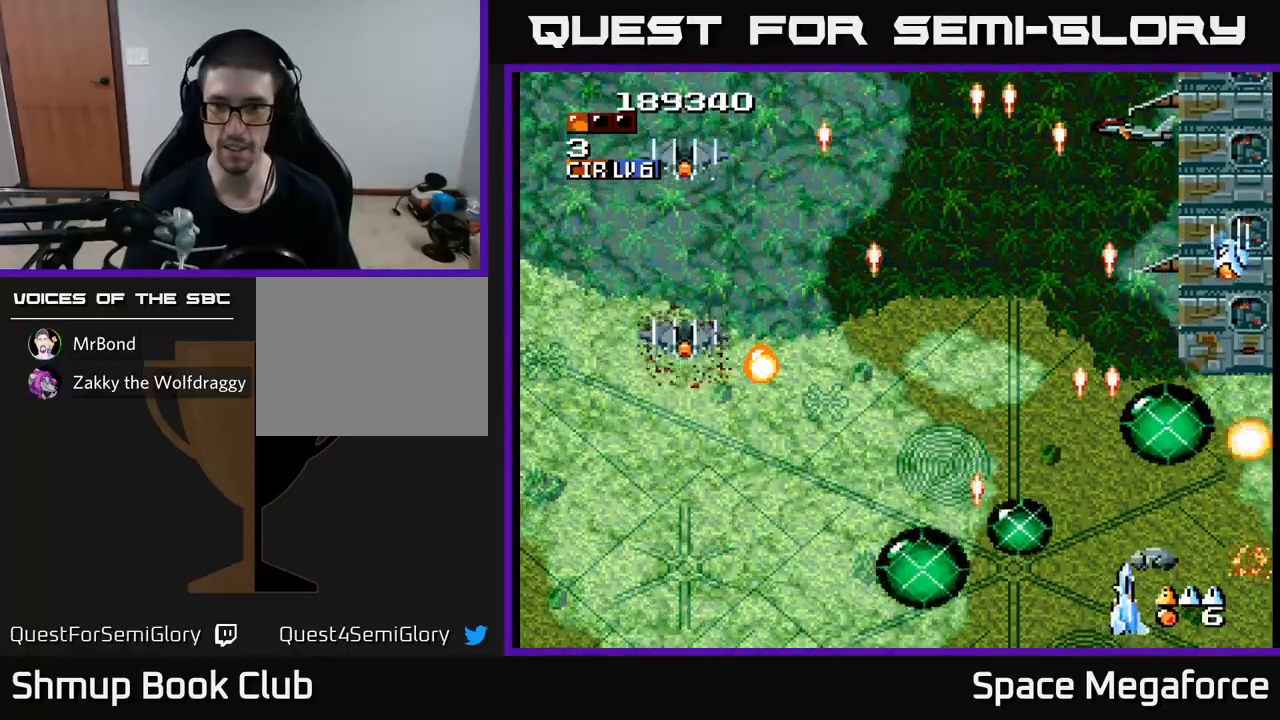
{"buttons": ["X", "DPAD_LEFT"], "events": [[17, "DPAD_RIGHT", "up"], [83, "DPAD_RIGHT", "down"], [133, "DPAD_DOWN", "up"], [333, "DPAD_RIGHT", "up"], [333, "DPAD_UP", "down"], [367, "DPAD_LEFT", "down"], [417, "DPAD_UP", "up"]]}
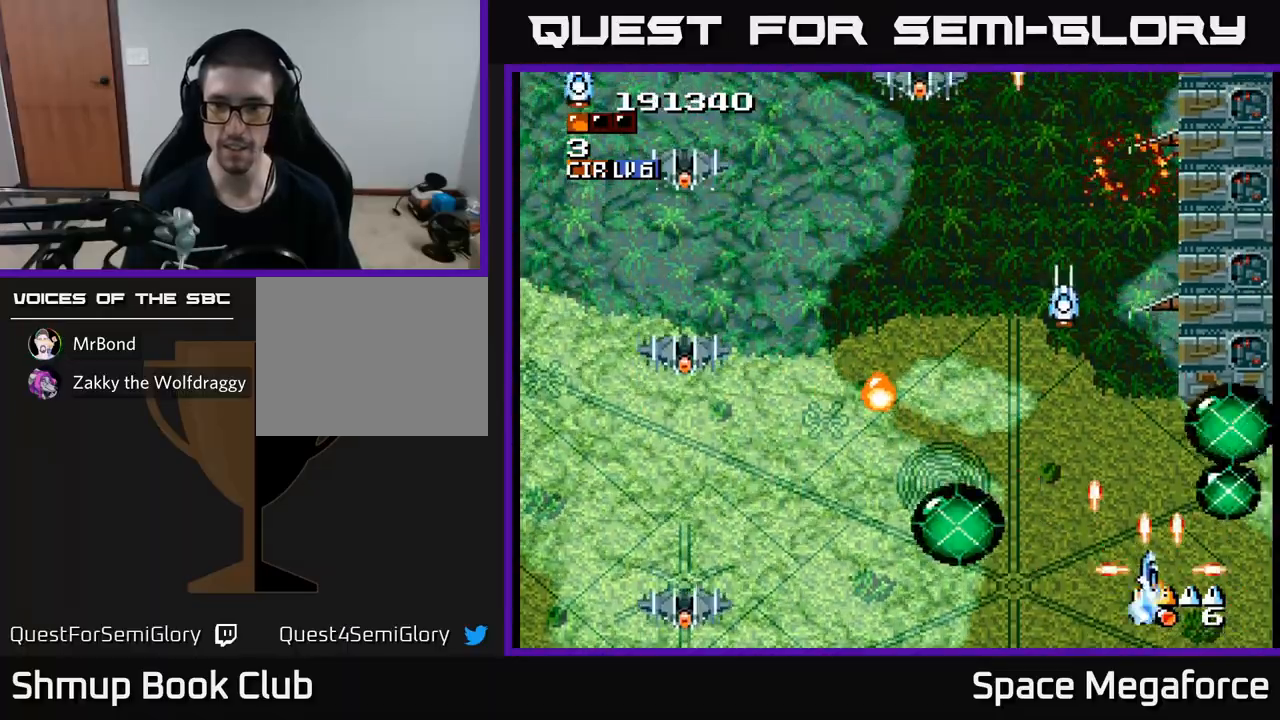
{"buttons": ["X", "DPAD_LEFT"], "events": [[17, "DPAD_DOWN", "down"], [100, "DPAD_DOWN", "up"]]}
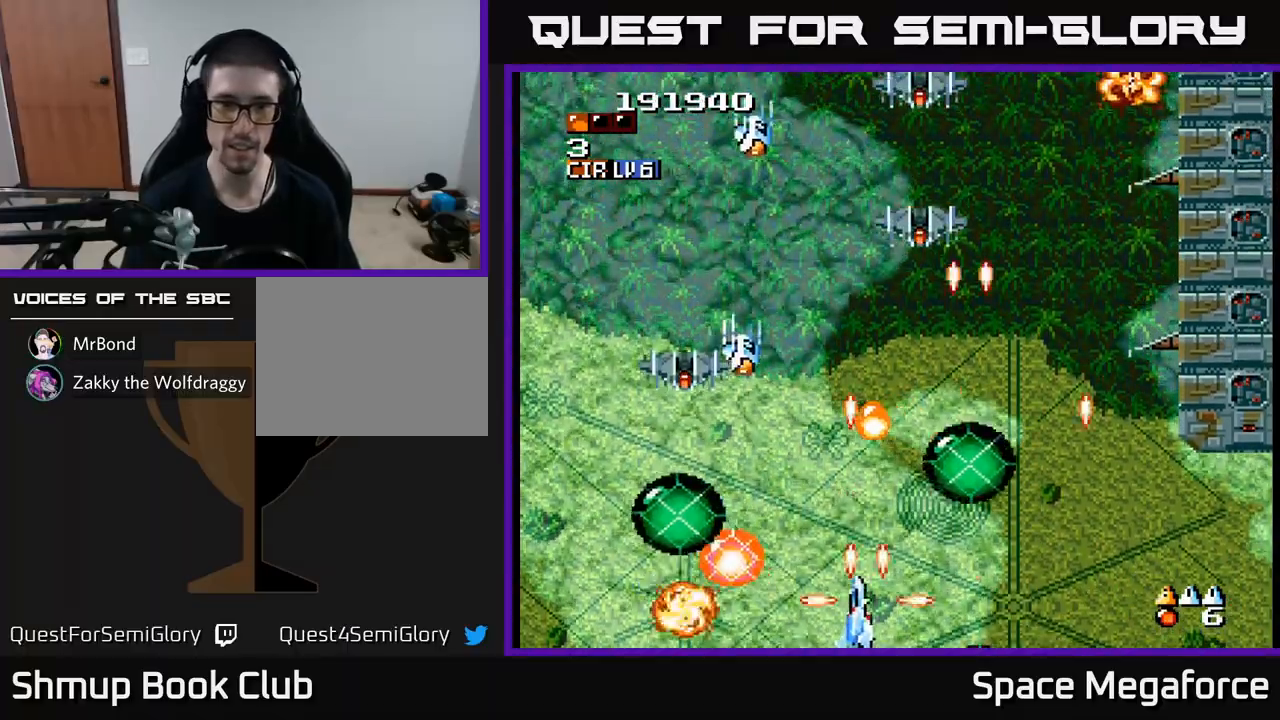
{"buttons": ["X", "DPAD_UP"]}
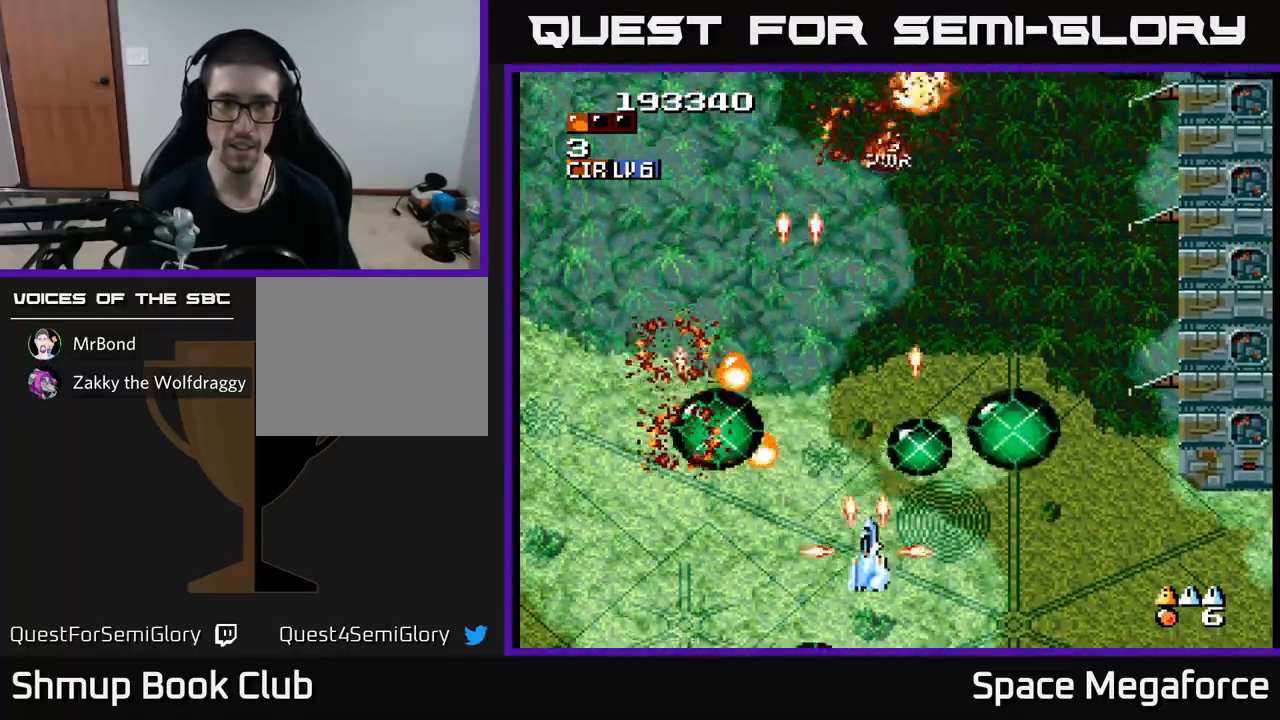
{"buttons": ["X", "DPAD_UP", "DPAD_RIGHT"], "events": [[183, "DPAD_LEFT", "down"], [283, "DPAD_UP", "up"], [383, "DPAD_DOWN", "down"], [383, "DPAD_LEFT", "up"], [400, "DPAD_DOWN", "up"], [400, "DPAD_RIGHT", "down"], [450, "DPAD_UP", "down"]]}
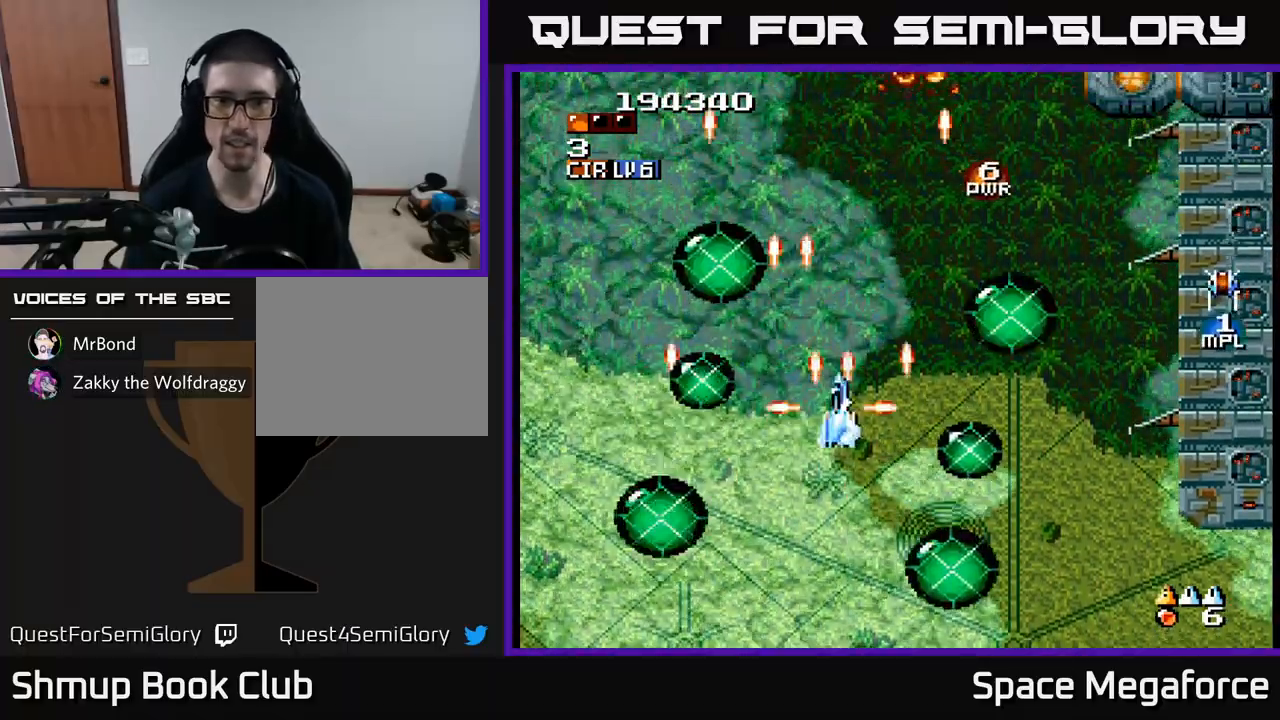
{"buttons": ["X", "DPAD_DOWN", "DPAD_RIGHT"], "events": [[133, "DPAD_UP", "up"], [217, "DPAD_DOWN", "down"]]}
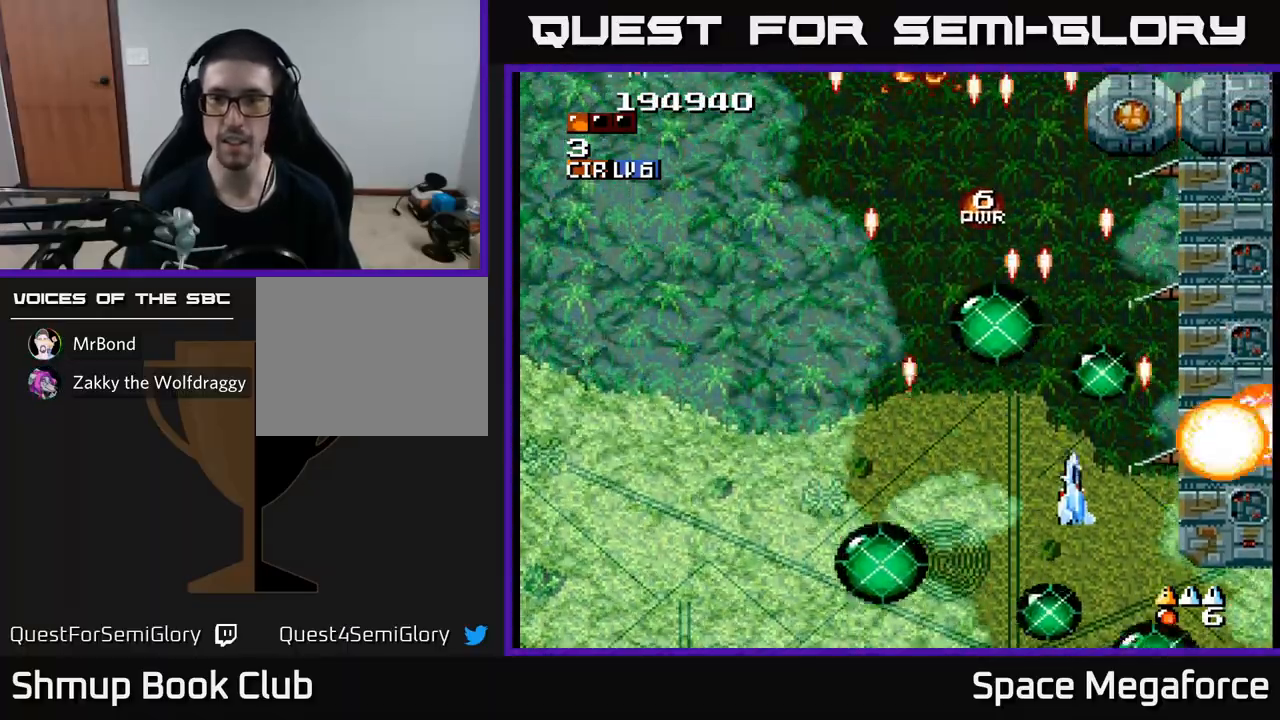
{"buttons": ["X"]}
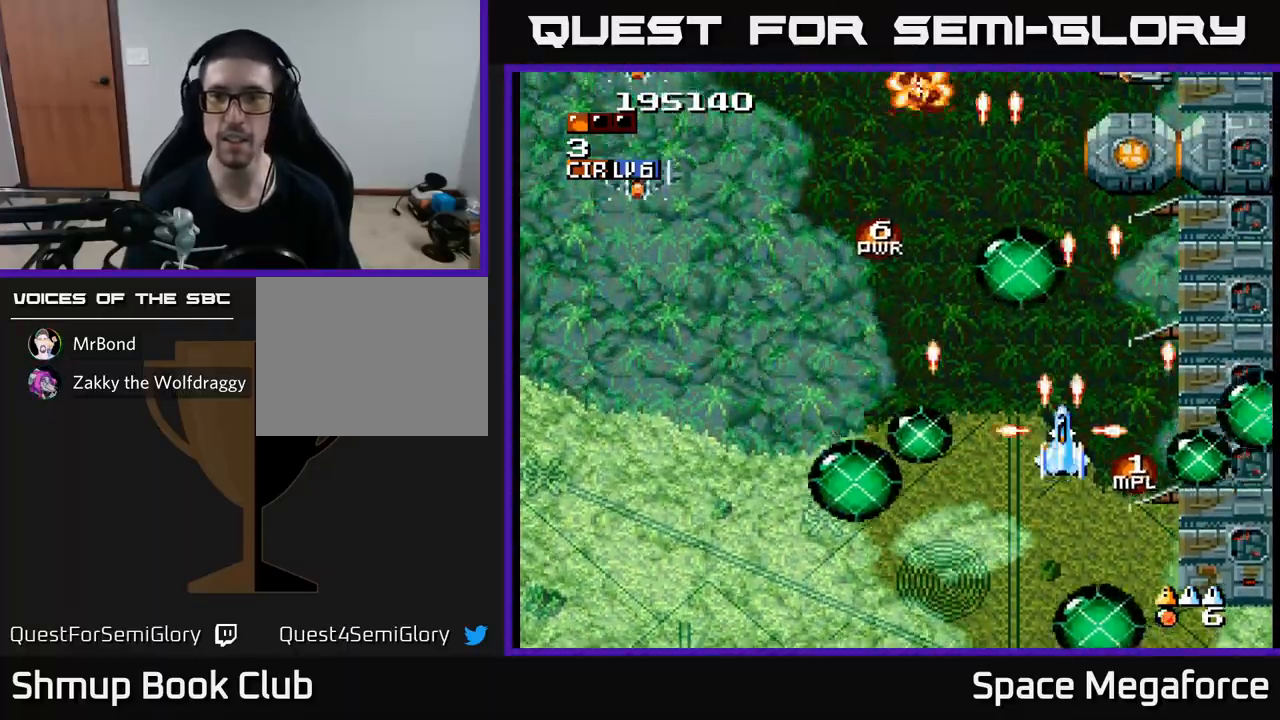
{"buttons": ["X", "DPAD_LEFT"], "events": [[167, "DPAD_LEFT", "down"], [467, "DPAD_LEFT", "up"], [483, "DPAD_LEFT", "down"]]}